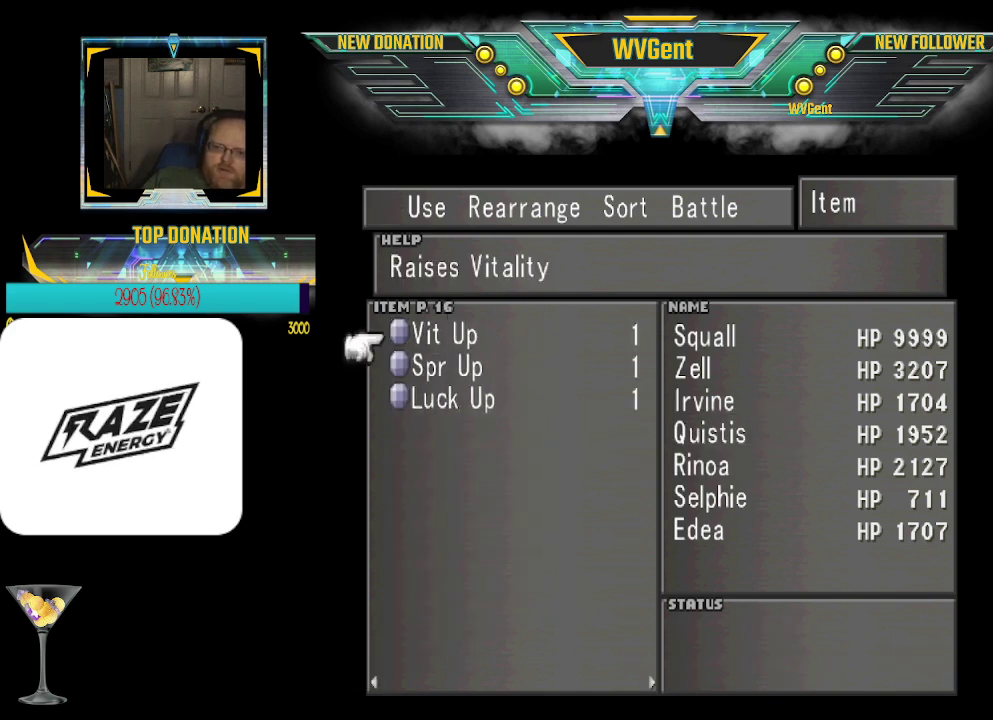
Gameplay with a controller (PlayStation layout); each line is a JSON object with the inputs held at the frame after it. "events" lists button and stick changes between this image and that frame as [ms after this image, input, new state], when the widget could be followed in between. Not read: right_stick.
{"buttons": [], "left_stick": "down", "events": [[33, "CROSS", "down"], [167, "CROSS", "up"], [467, "left_stick", "down"]]}
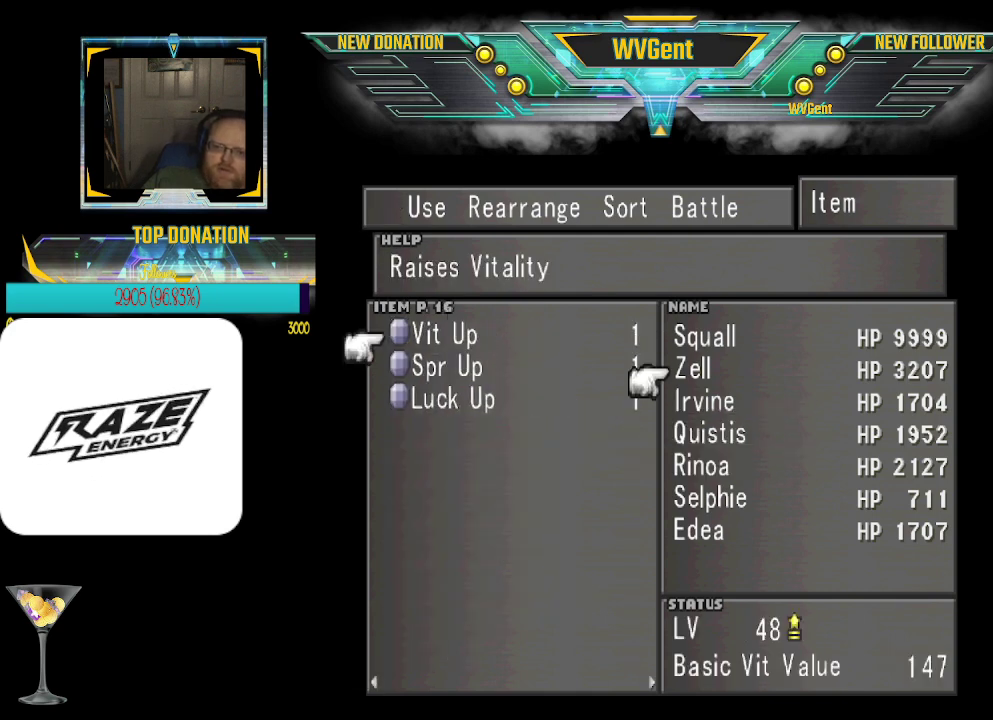
{"buttons": [], "left_stick": "center", "events": [[100, "left_stick", "center"], [300, "CROSS", "down"], [400, "CROSS", "up"]]}
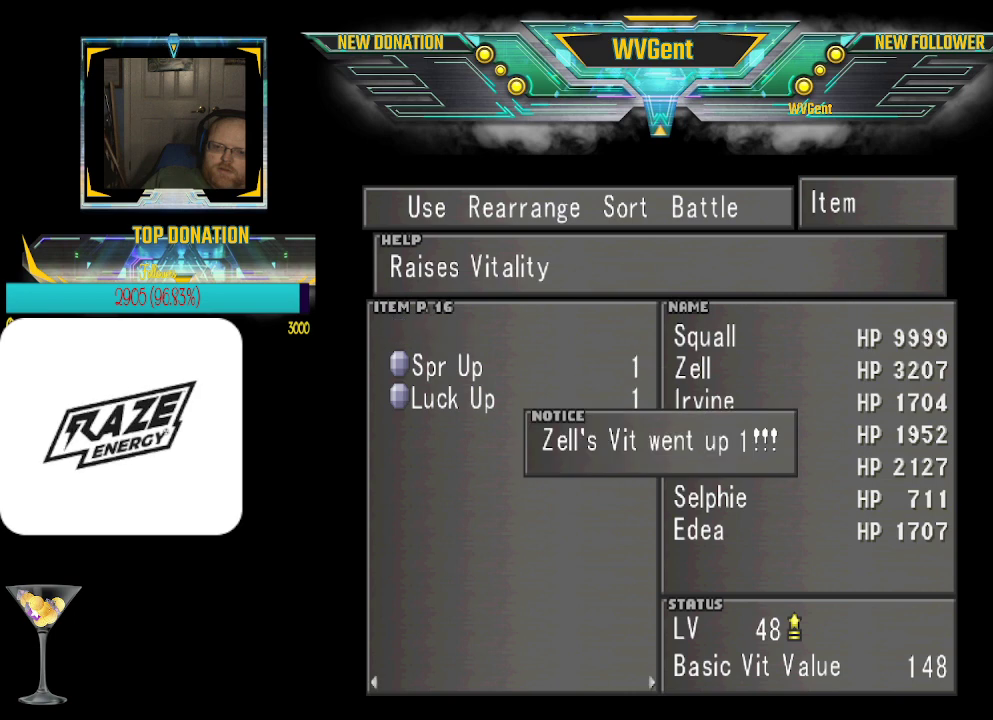
{"buttons": [], "left_stick": "center", "events": [[100, "CROSS", "down"], [267, "CROSS", "up"], [333, "left_stick", "down"], [500, "left_stick", "center"]]}
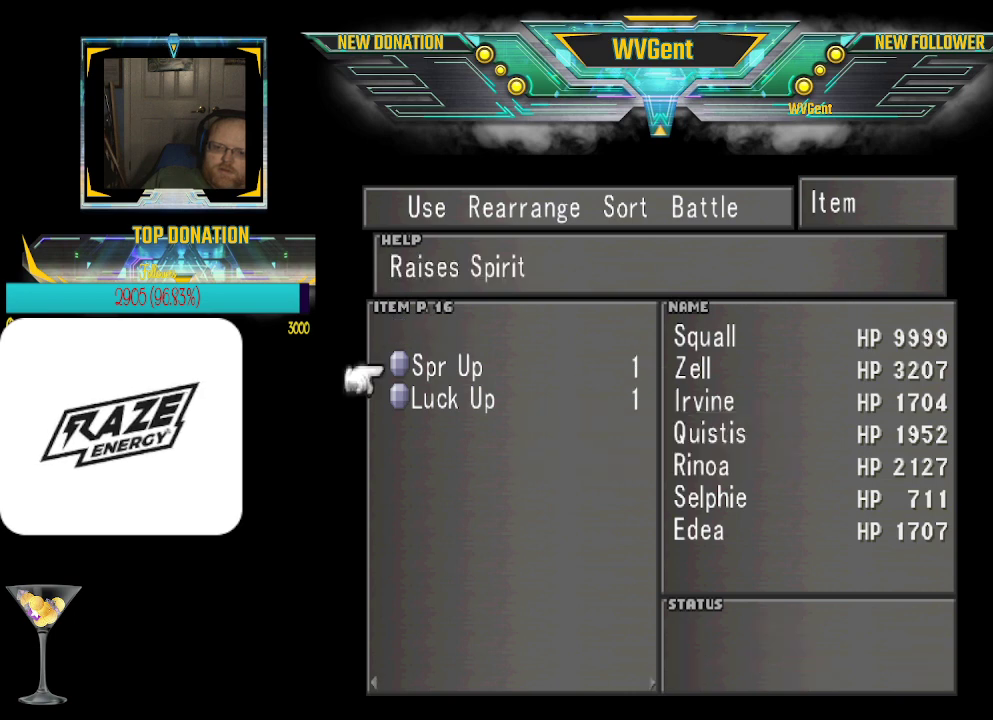
{"buttons": [], "left_stick": "center", "events": [[167, "CROSS", "down"], [267, "CROSS", "up"]]}
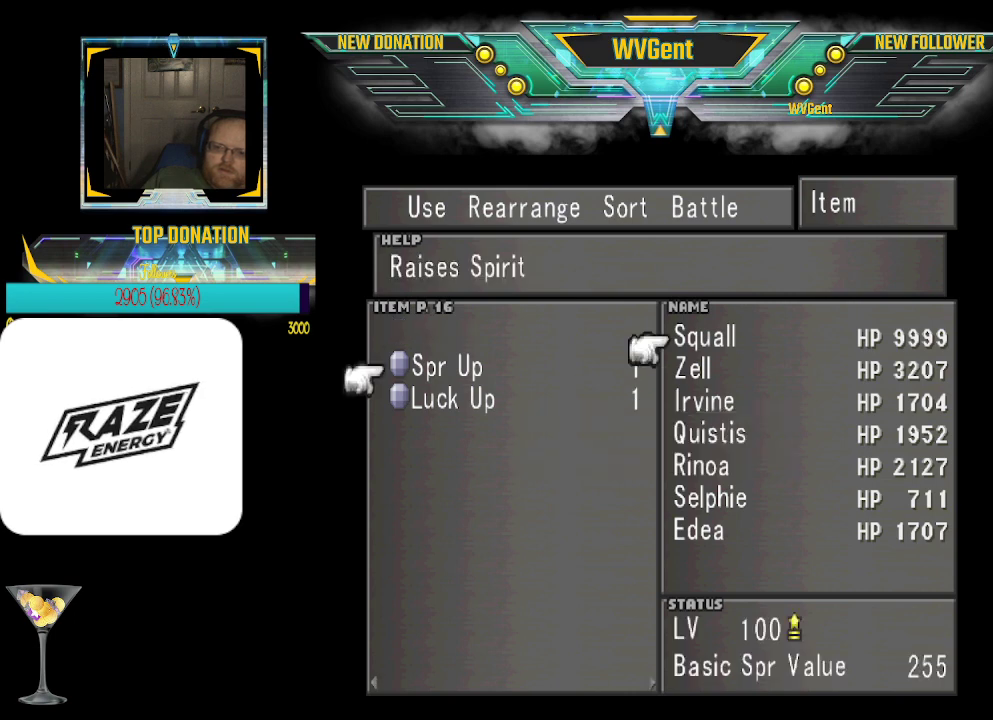
{"buttons": [], "left_stick": "center", "events": [[333, "left_stick", "down"], [467, "left_stick", "center"]]}
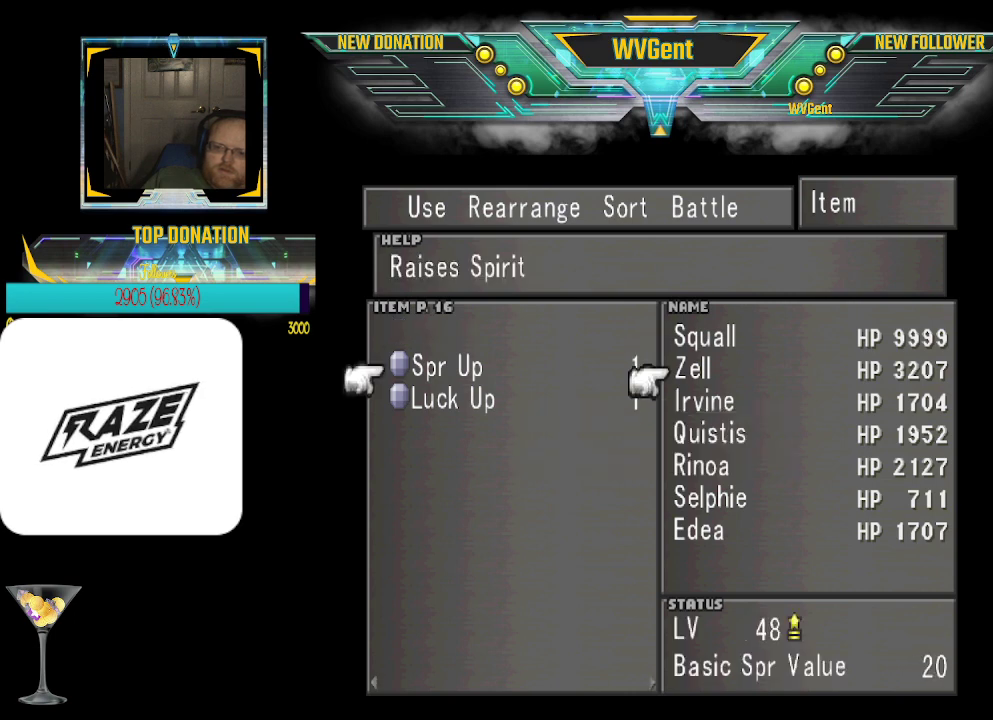
{"buttons": ["CROSS"], "left_stick": "center", "events": [[33, "CROSS", "down"], [167, "CROSS", "up"], [433, "CROSS", "down"]]}
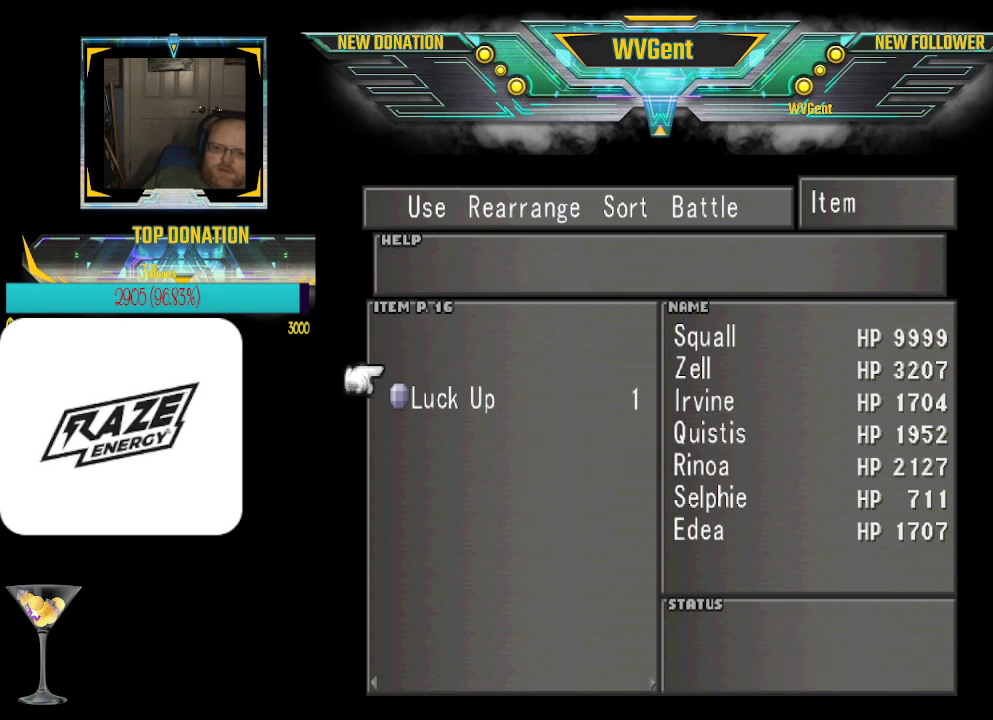
{"buttons": [], "left_stick": "center", "events": [[33, "CROSS", "up"], [167, "left_stick", "down"], [333, "left_stick", "center"]]}
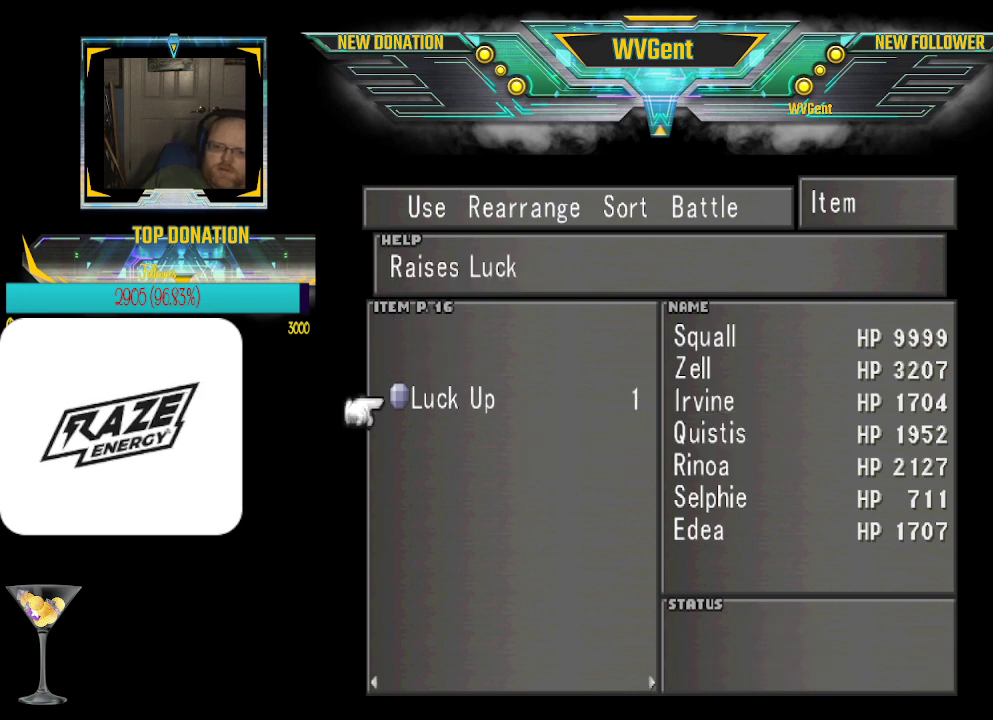
{"buttons": [], "left_stick": "center", "events": [[33, "CROSS", "down"], [100, "CROSS", "up"]]}
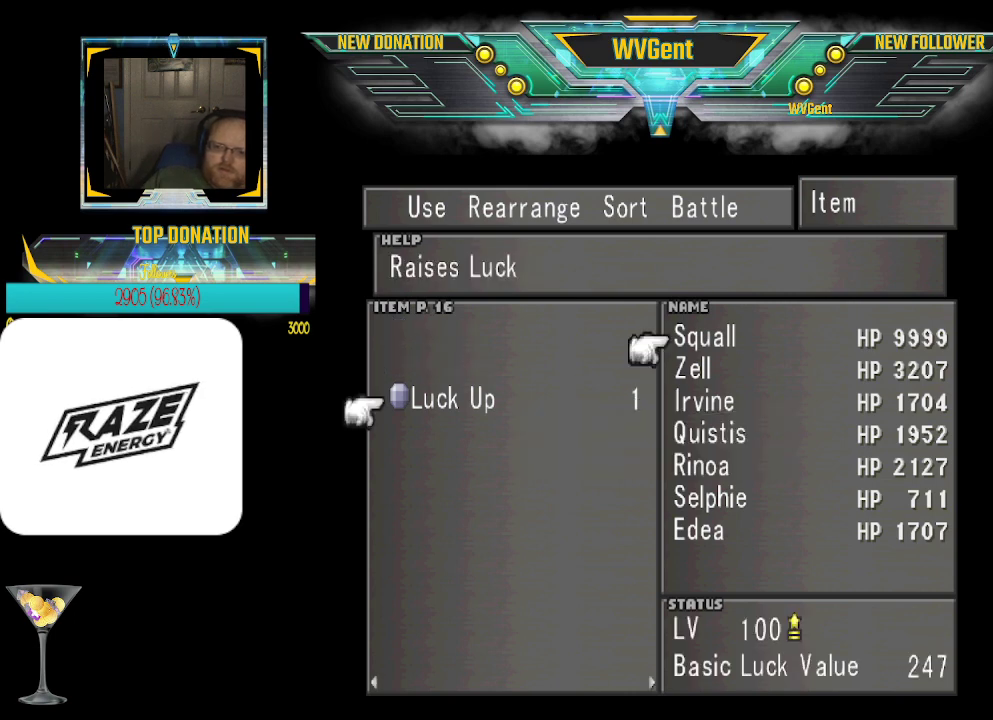
{"buttons": [], "left_stick": "center", "events": [[67, "left_stick", "down"], [233, "left_stick", "center"]]}
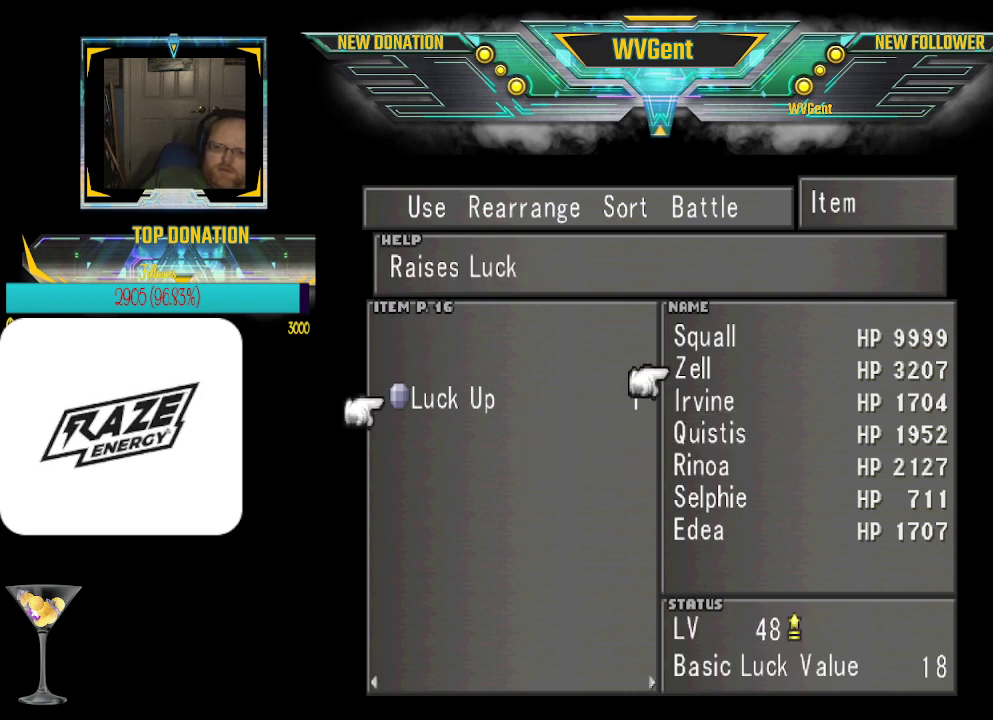
{"buttons": [], "left_stick": "up", "events": [[400, "left_stick", "up"]]}
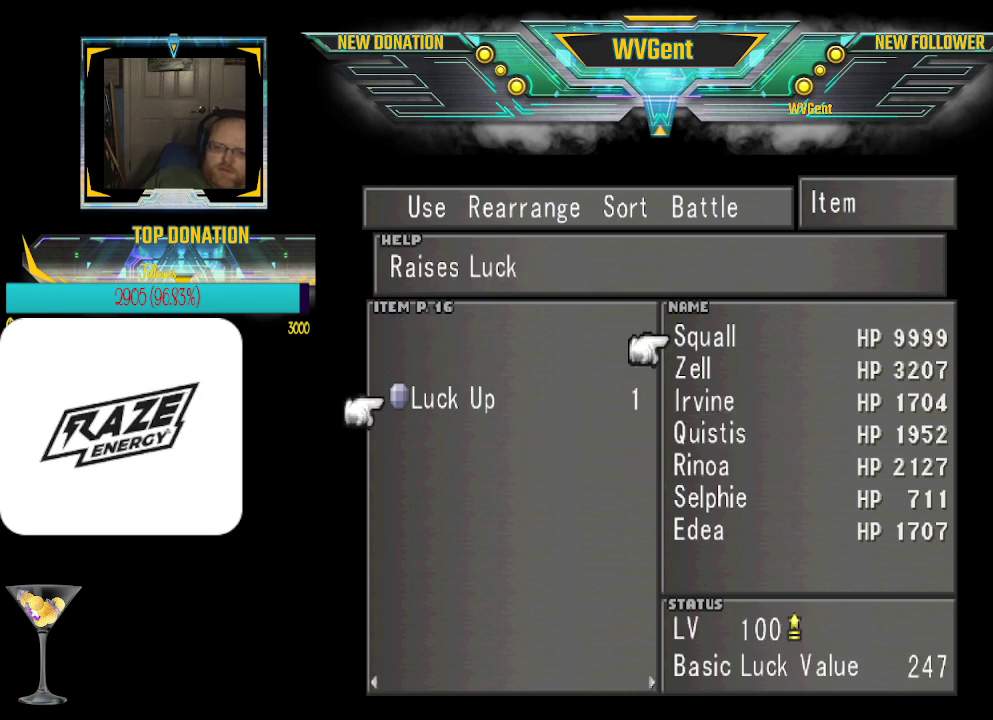
{"buttons": [], "left_stick": "center", "events": [[33, "left_stick", "center"], [400, "CROSS", "down"], [500, "CROSS", "up"]]}
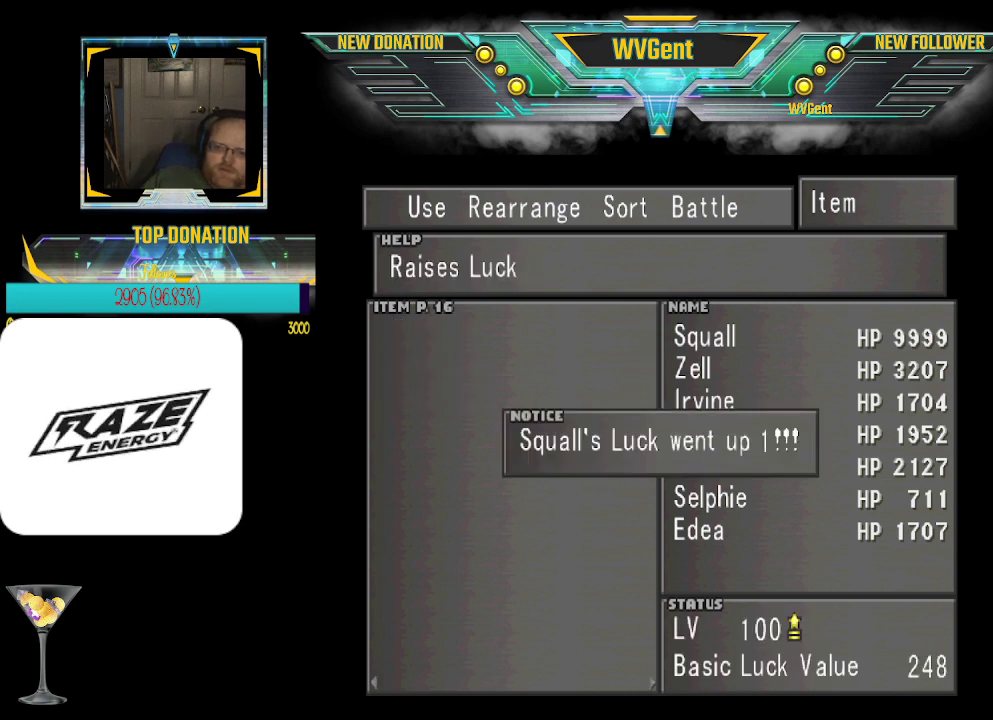
{"buttons": [], "left_stick": "center", "events": [[367, "CROSS", "down"], [500, "CROSS", "up"]]}
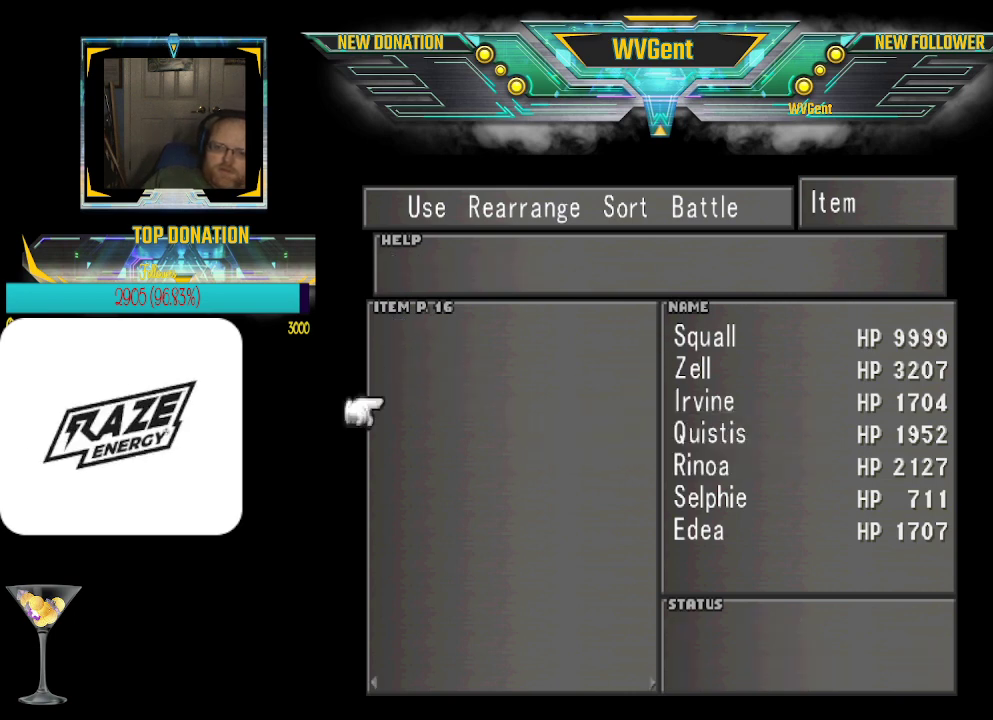
{"buttons": [], "left_stick": "left", "events": [[500, "left_stick", "left"]]}
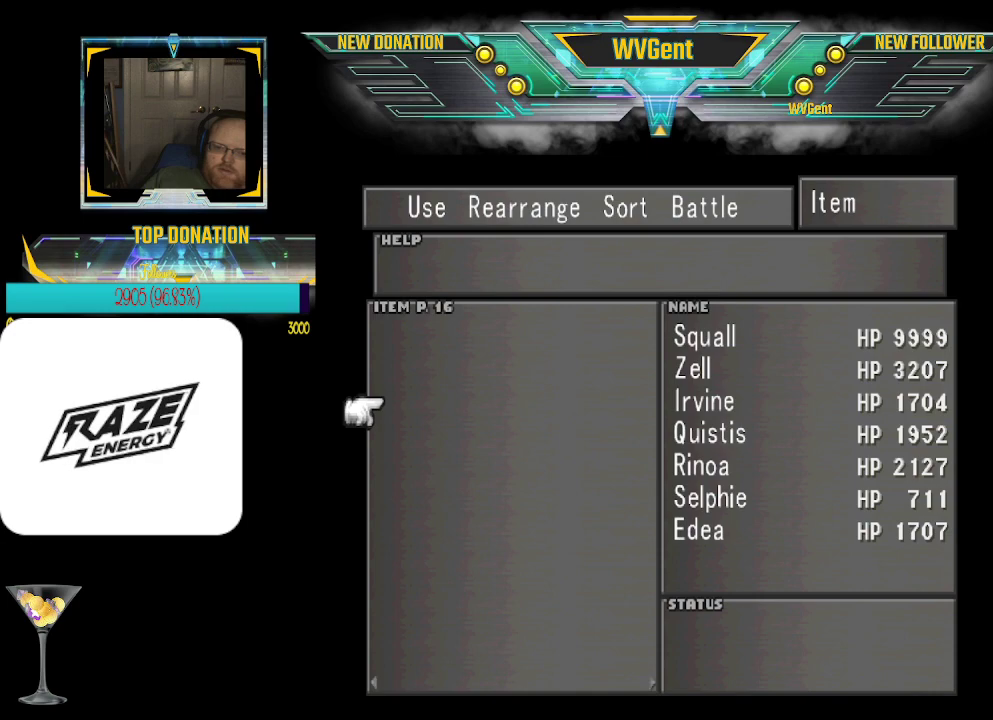
{"buttons": [], "left_stick": "center", "events": [[167, "left_stick", "center"]]}
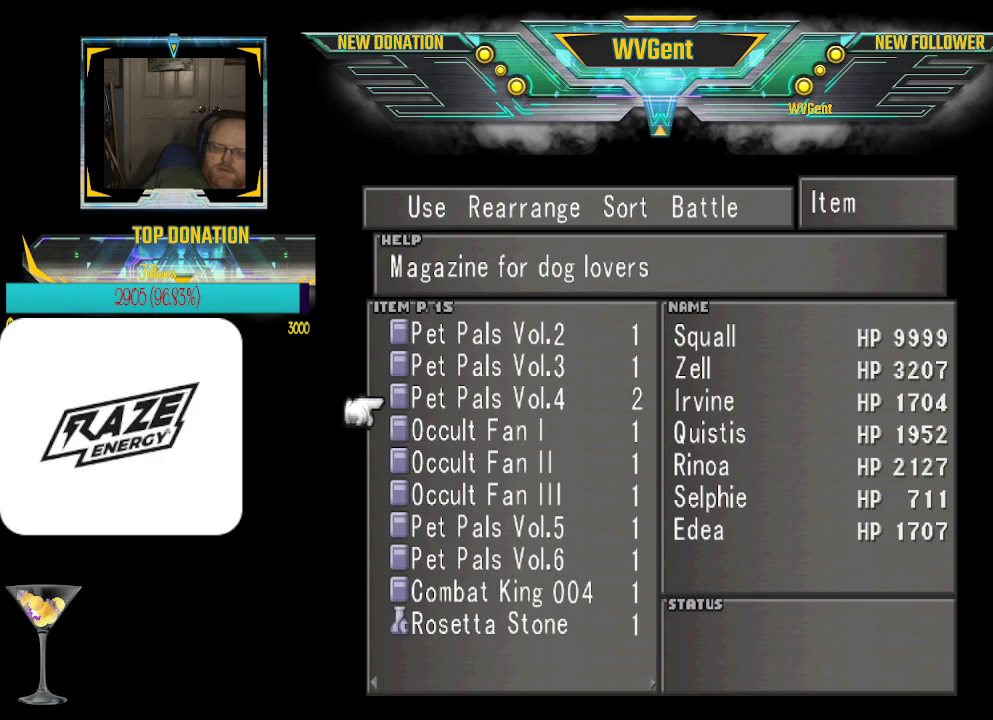
{"buttons": [], "left_stick": "center", "events": []}
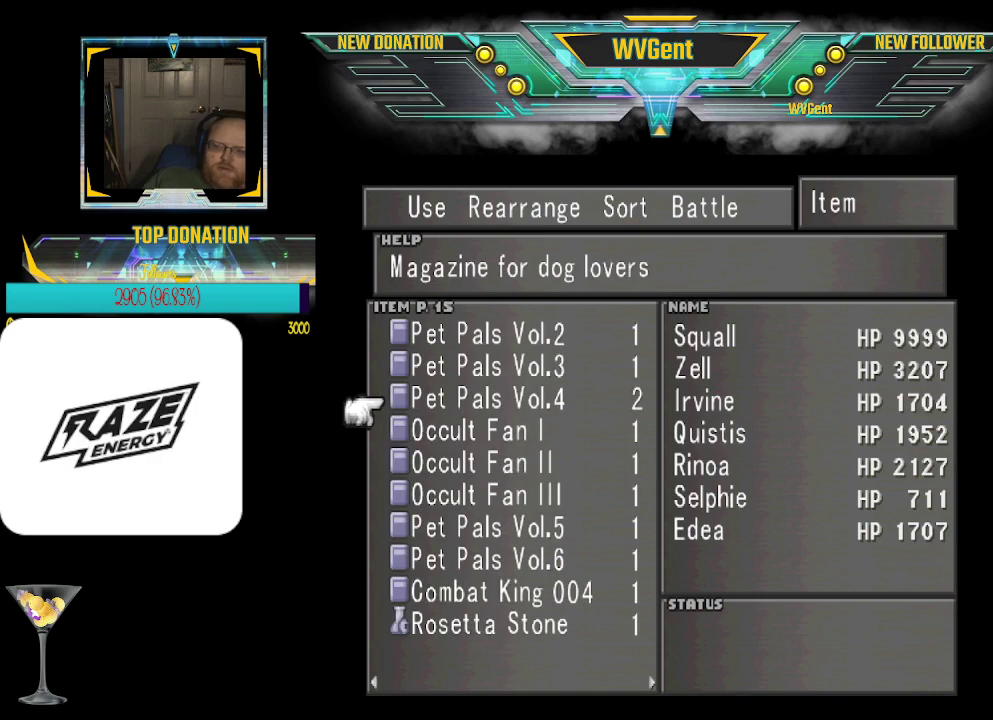
{"buttons": [], "left_stick": "center", "events": [[267, "CIRCLE", "down"], [367, "CIRCLE", "up"]]}
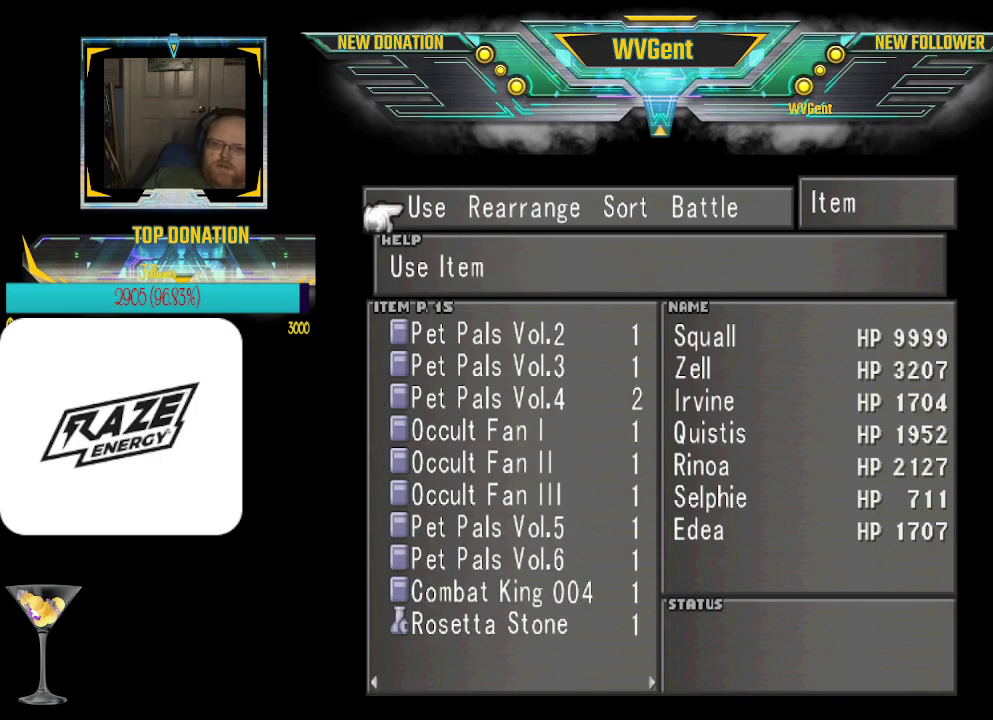
{"buttons": [], "left_stick": "center", "events": [[233, "CIRCLE", "down"], [300, "CIRCLE", "up"]]}
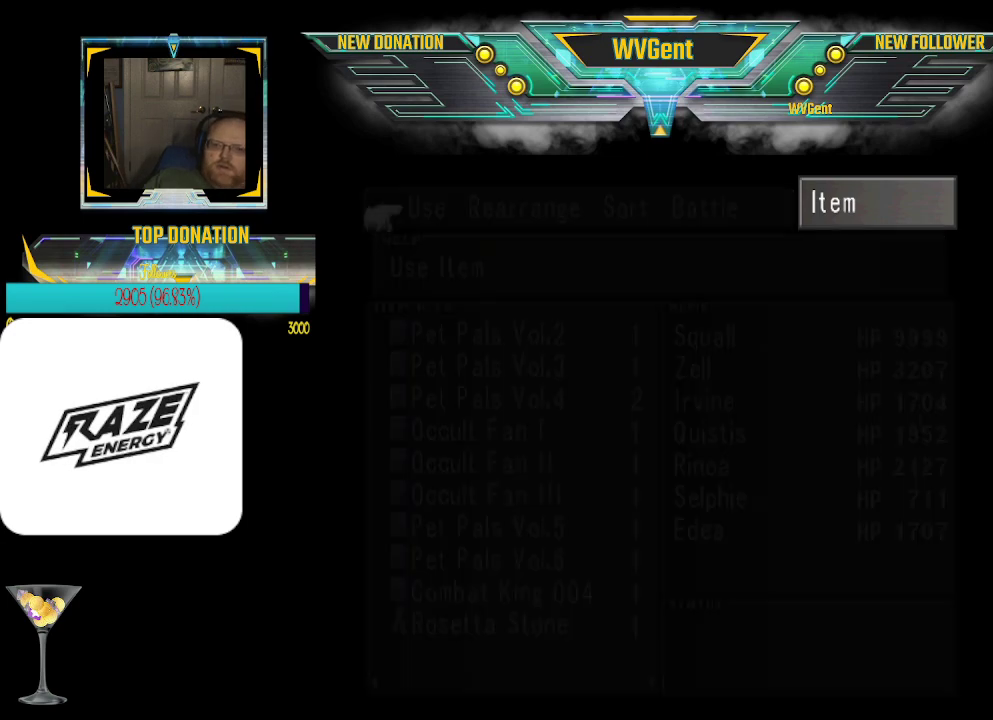
{"buttons": [], "left_stick": "center", "events": []}
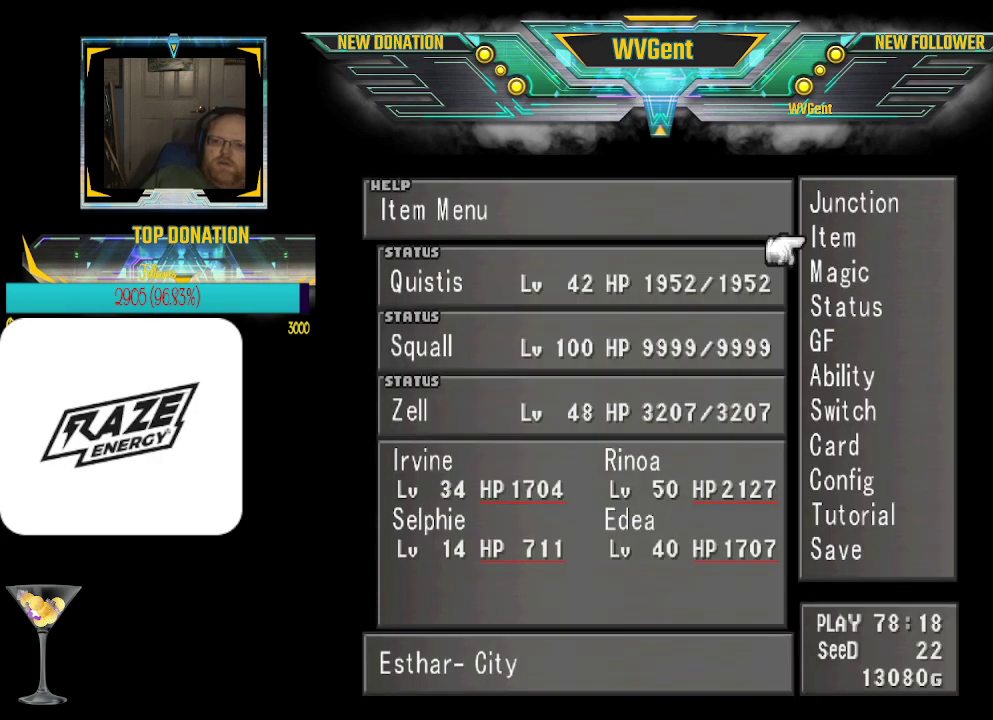
{"buttons": [], "left_stick": "center", "events": [[100, "CROSS", "down"], [200, "CROSS", "up"]]}
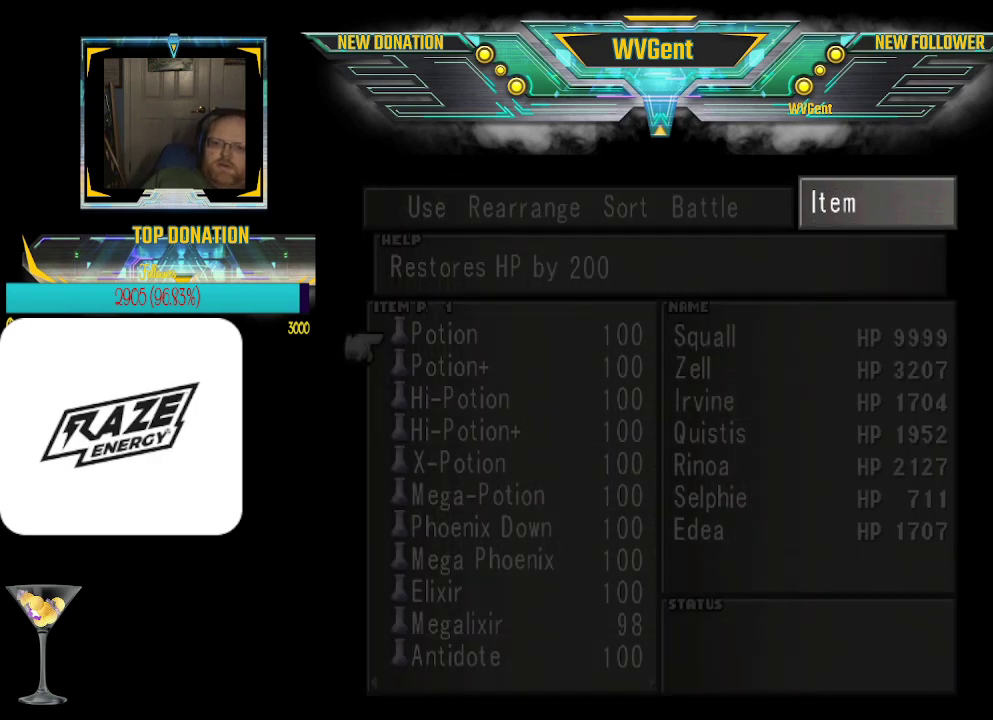
{"buttons": [], "left_stick": "center", "events": []}
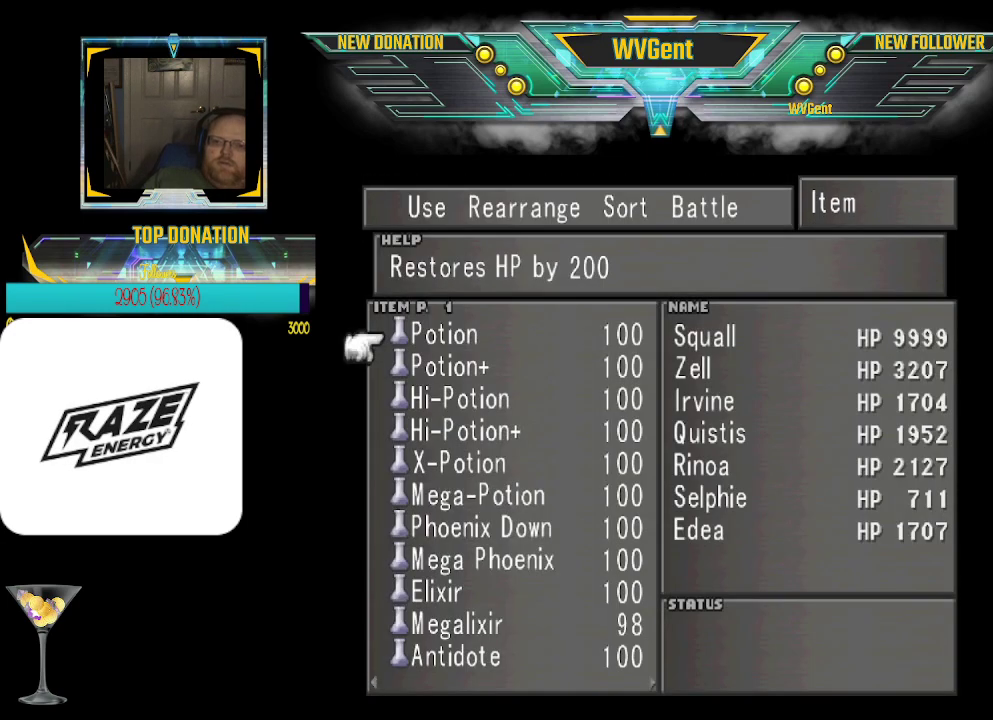
{"buttons": [], "left_stick": "center", "events": []}
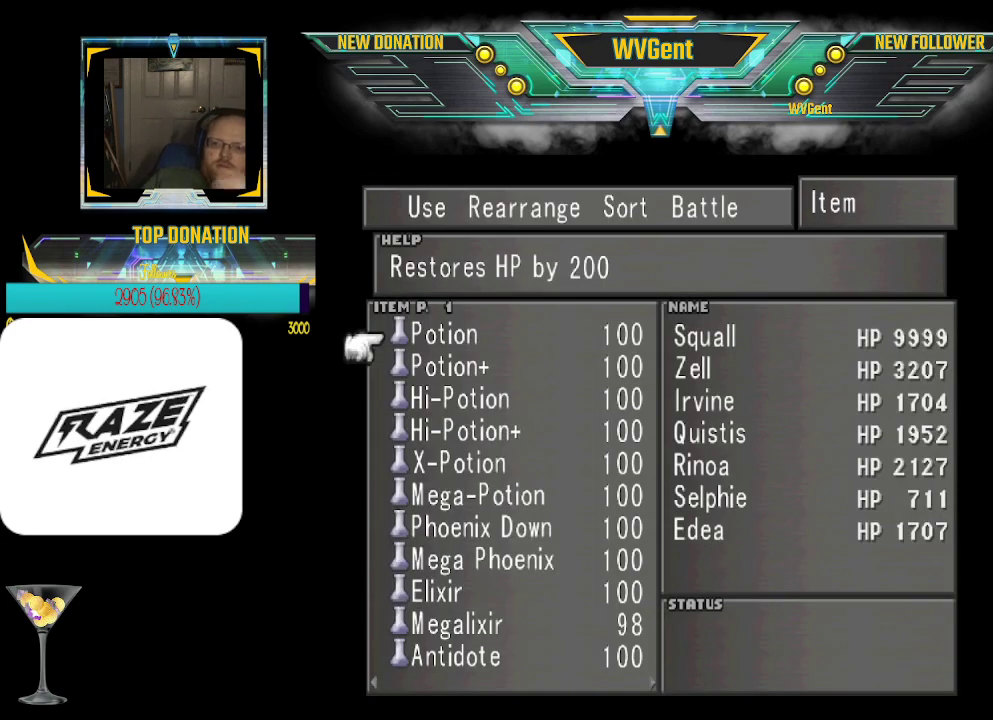
{"buttons": [], "left_stick": "down-right", "events": [[133, "left_stick", "down"], [467, "left_stick", "down-right"]]}
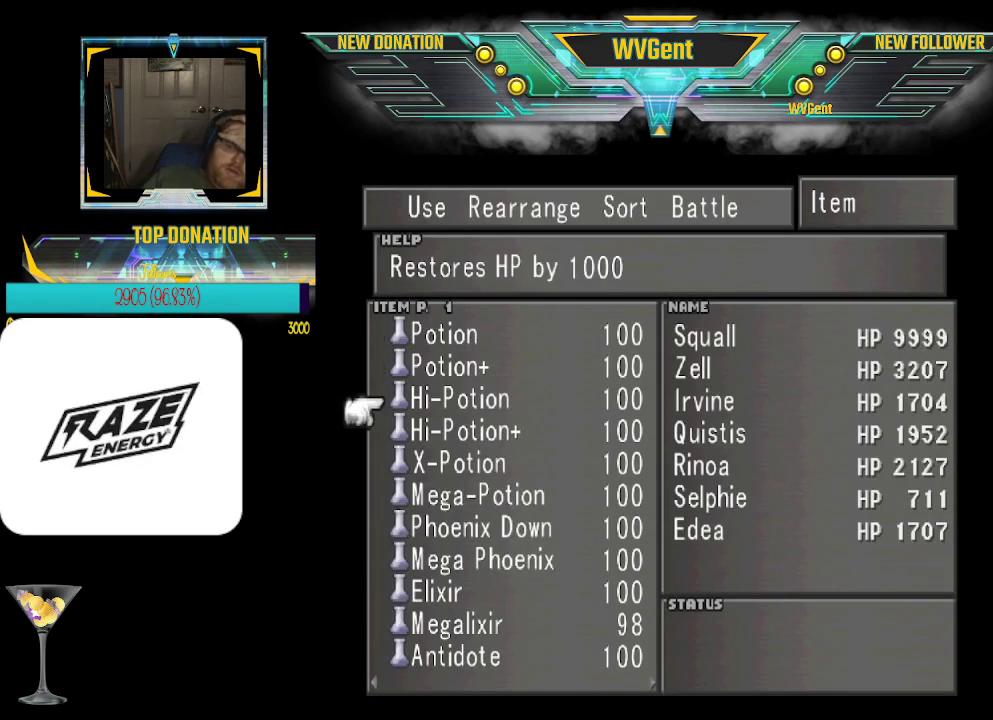
{"buttons": [], "left_stick": "center", "events": [[67, "left_stick", "center"]]}
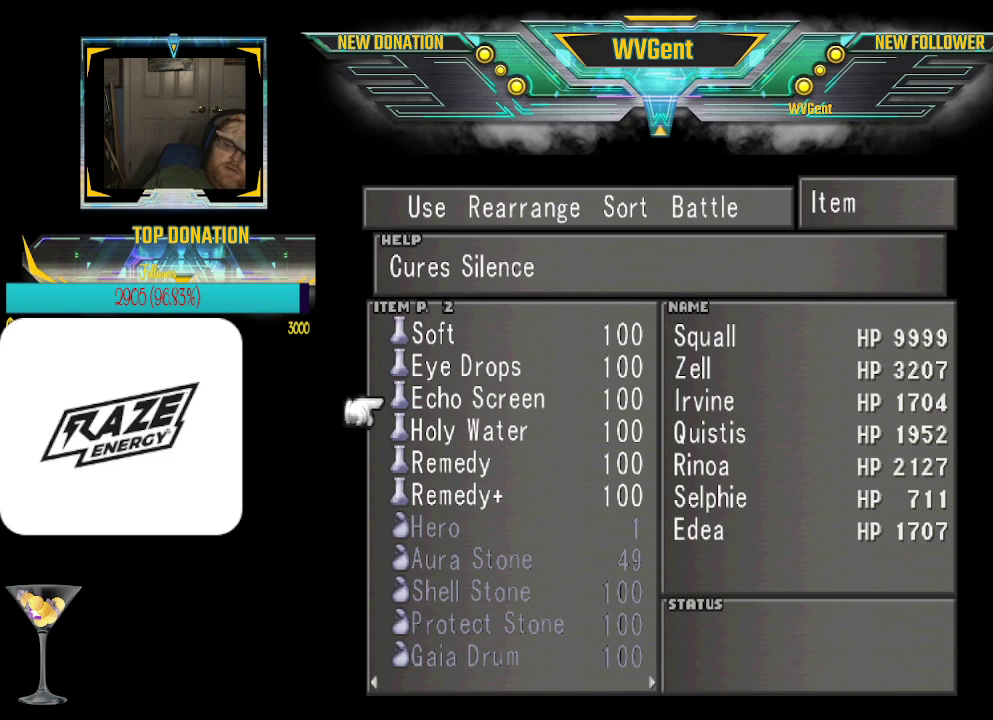
{"buttons": [], "left_stick": "center", "events": [[233, "left_stick", "right"], [400, "left_stick", "center"]]}
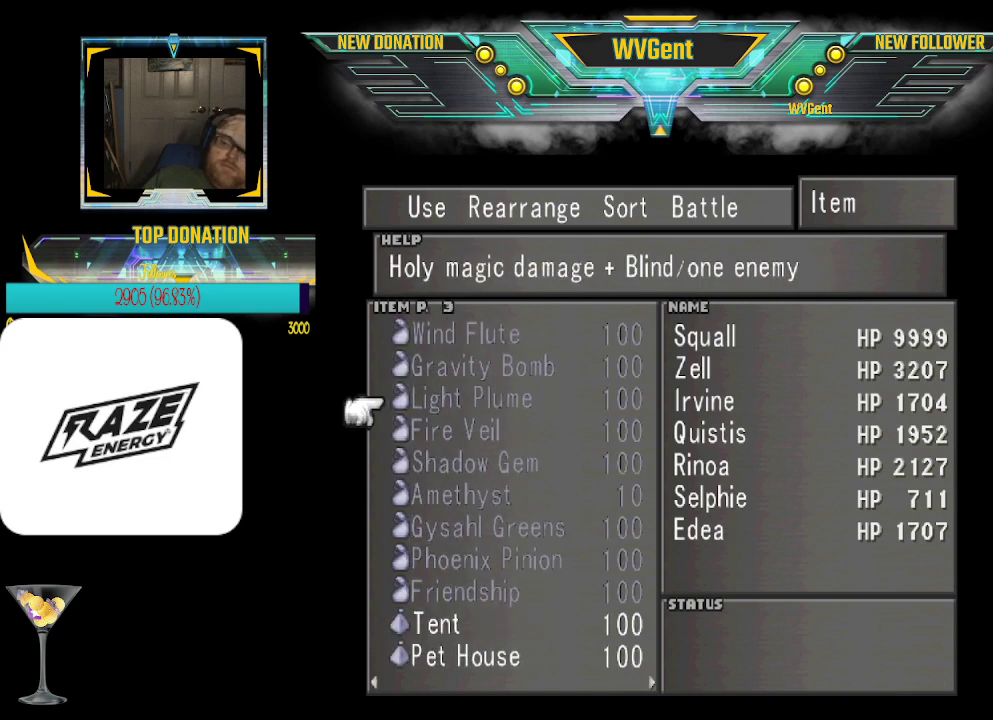
{"buttons": [], "left_stick": "right", "events": [[133, "left_stick", "right"], [300, "left_stick", "center"], [400, "left_stick", "right"]]}
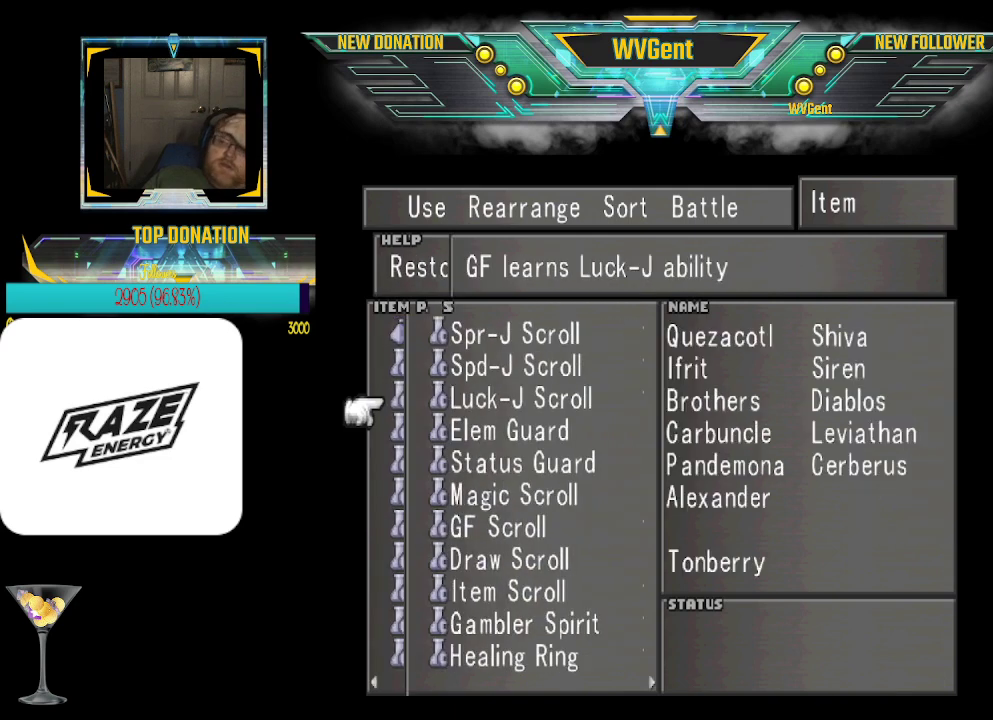
{"buttons": [], "left_stick": "center", "events": [[67, "left_stick", "center"]]}
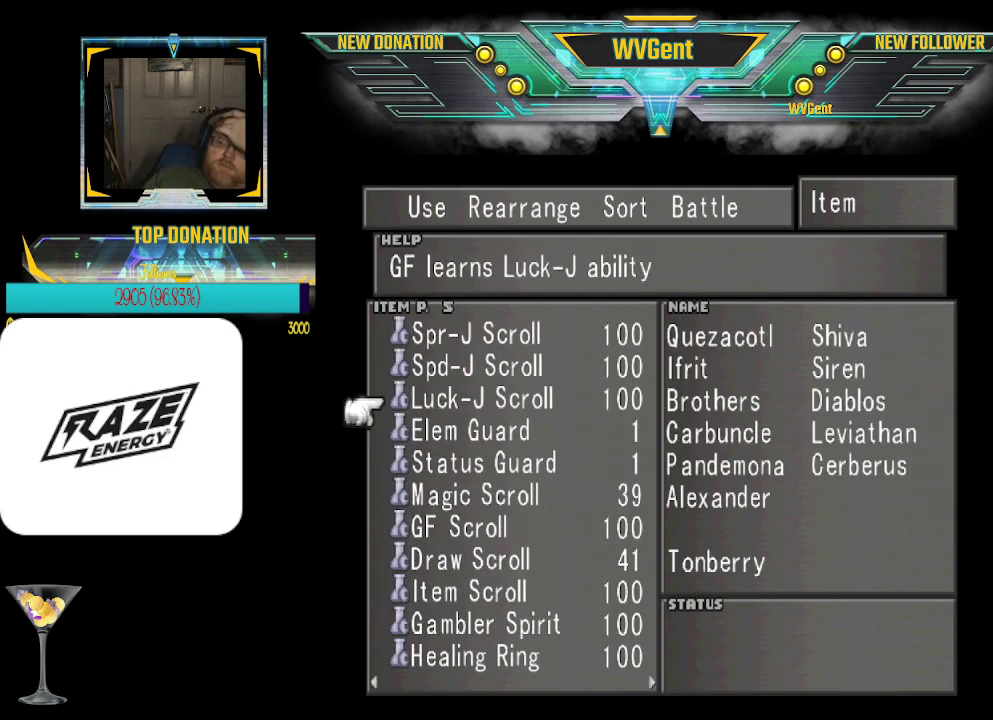
{"buttons": [], "left_stick": "center", "events": []}
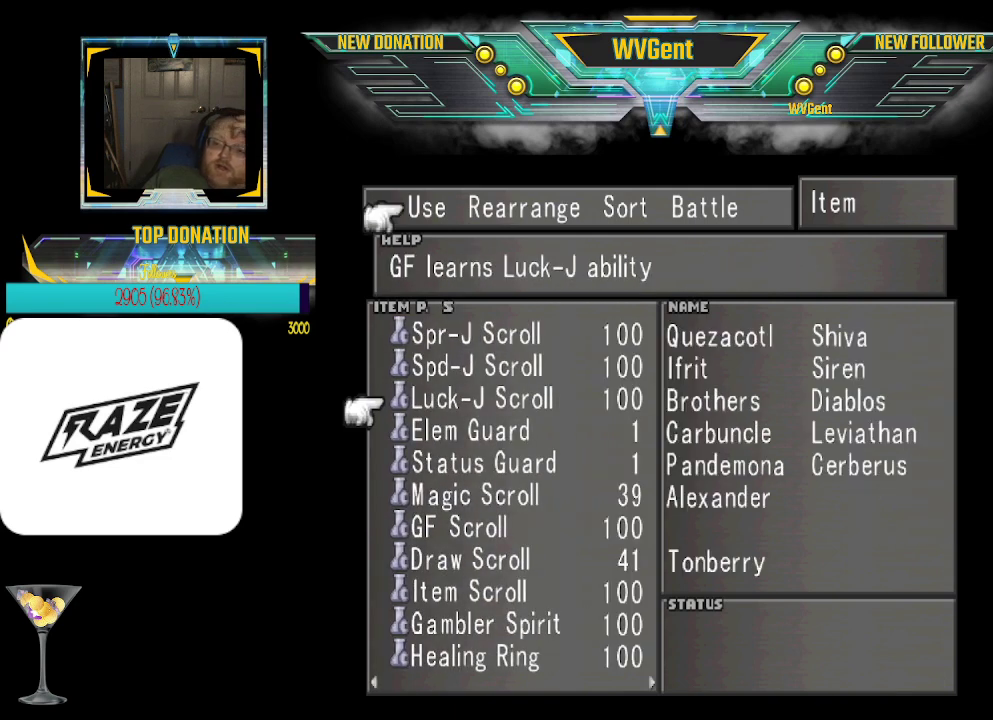
{"buttons": [], "left_stick": "center", "events": []}